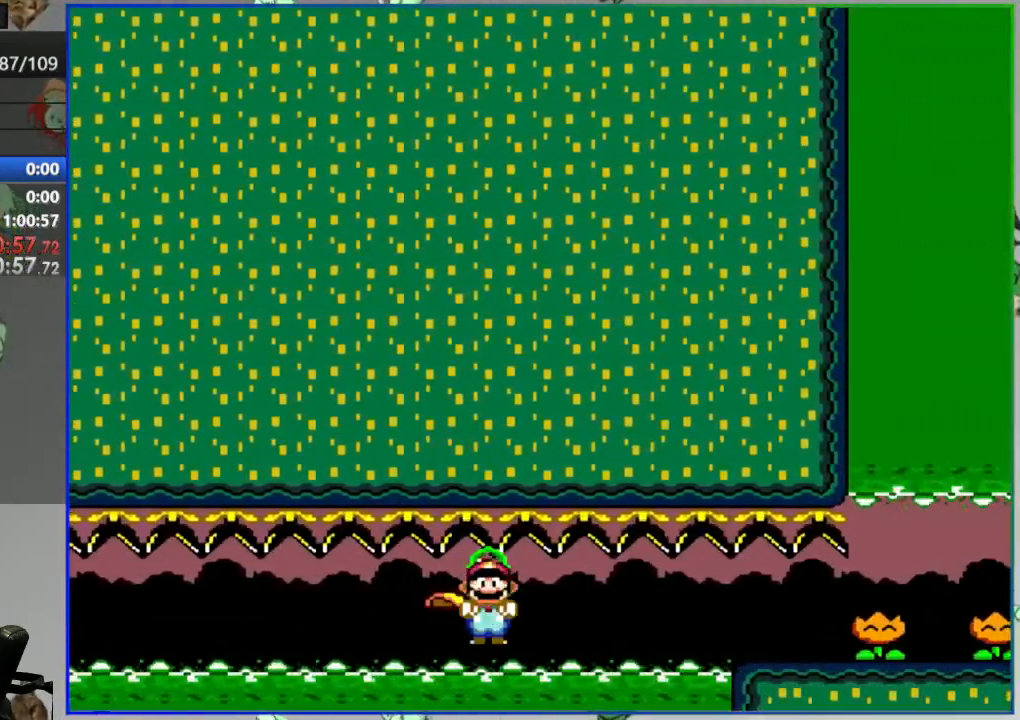
Gameplay with a controller (Nintendo layout); each line is a JSON object with the inputs held at the frame after it. "events" lists button and stick changes between this image and that frame as [ms after this image, input, new state], when the widget could be followed in between. Not read: L3 R3 START.
{"buttons": ["Y", "DPAD_RIGHT"]}
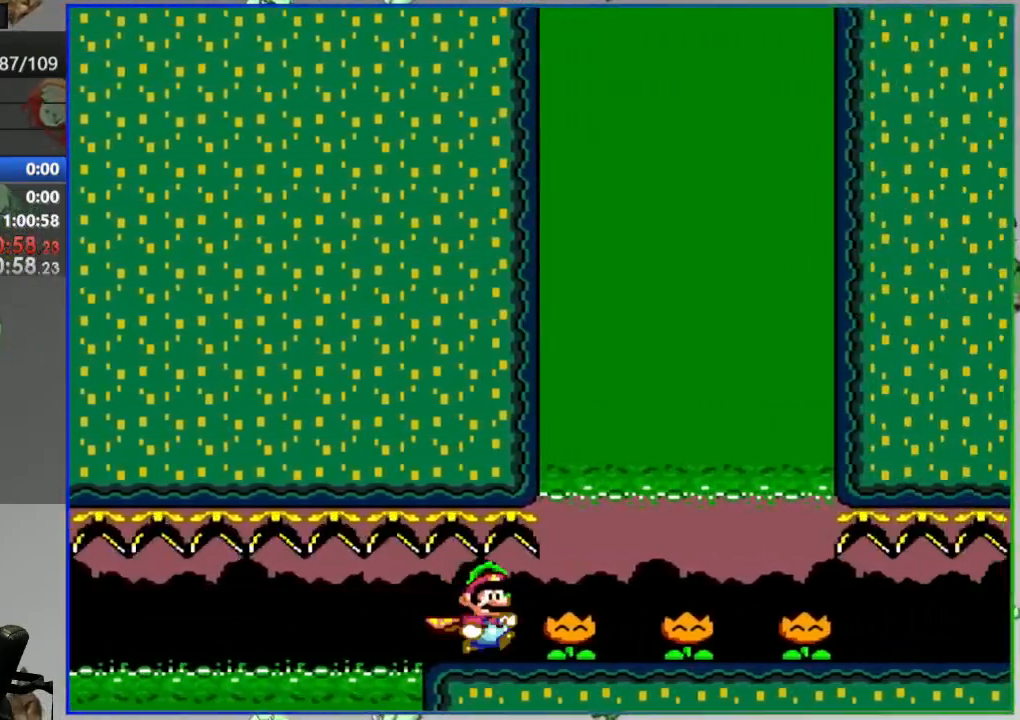
{"buttons": ["Y", "DPAD_LEFT"], "events": [[50, "Y", "up"], [167, "Y", "down"], [233, "Y", "up"], [317, "DPAD_RIGHT", "up"], [333, "Y", "down"], [400, "DPAD_LEFT", "down"]]}
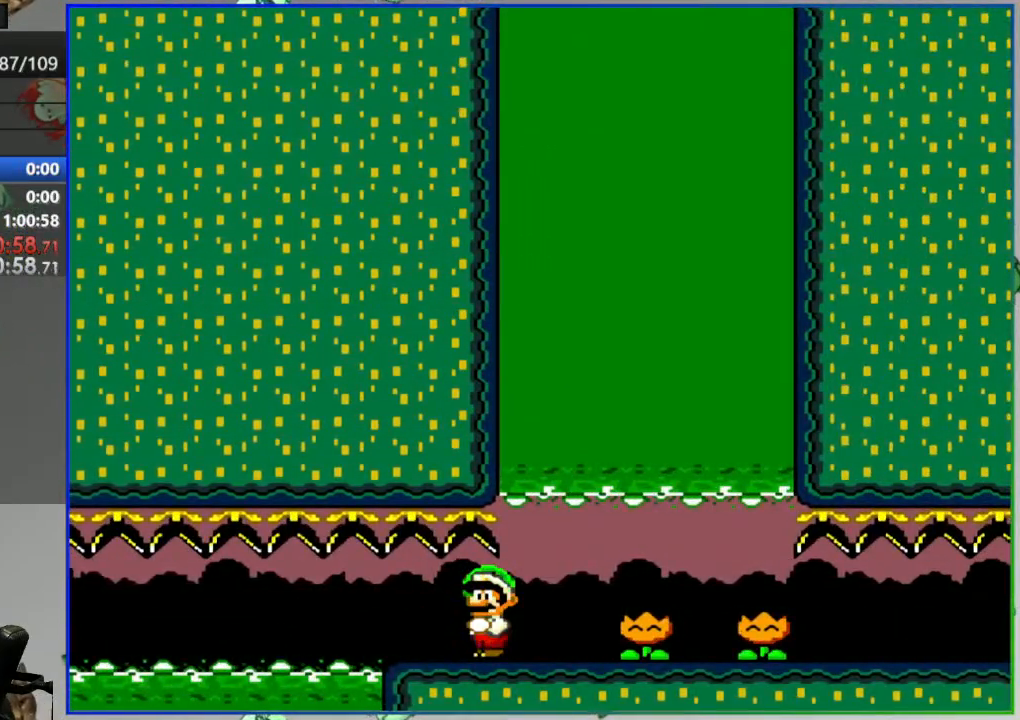
{"buttons": ["Y", "DPAD_LEFT"], "events": []}
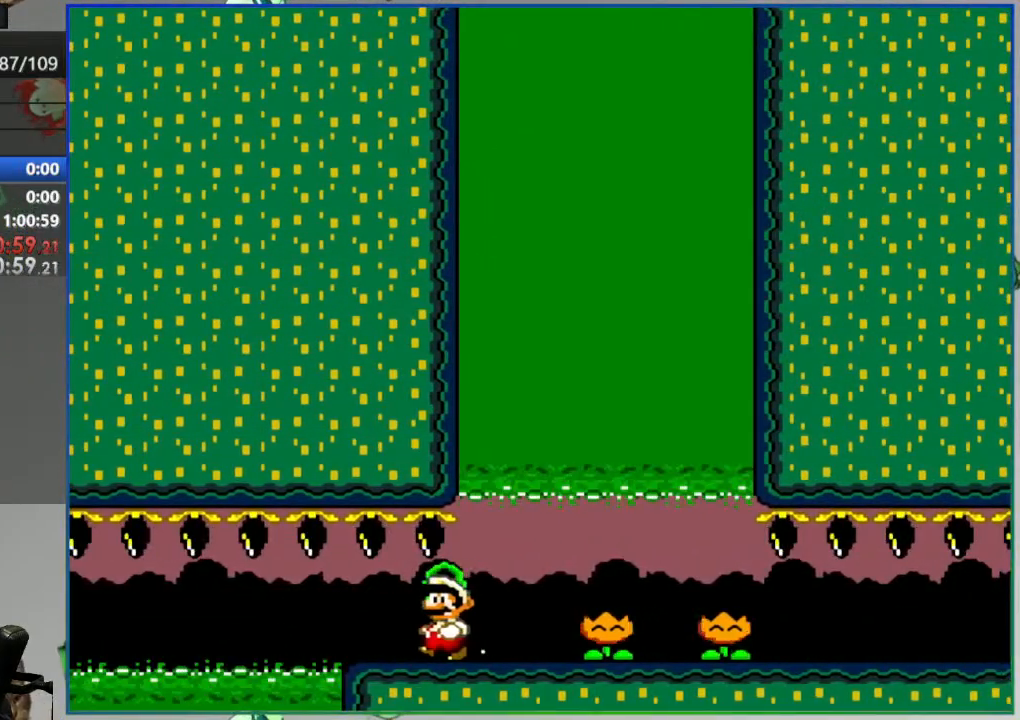
{"buttons": [], "events": [[150, "DPAD_LEFT", "up"], [217, "Y", "up"], [417, "A", "down"], [500, "A", "up"]]}
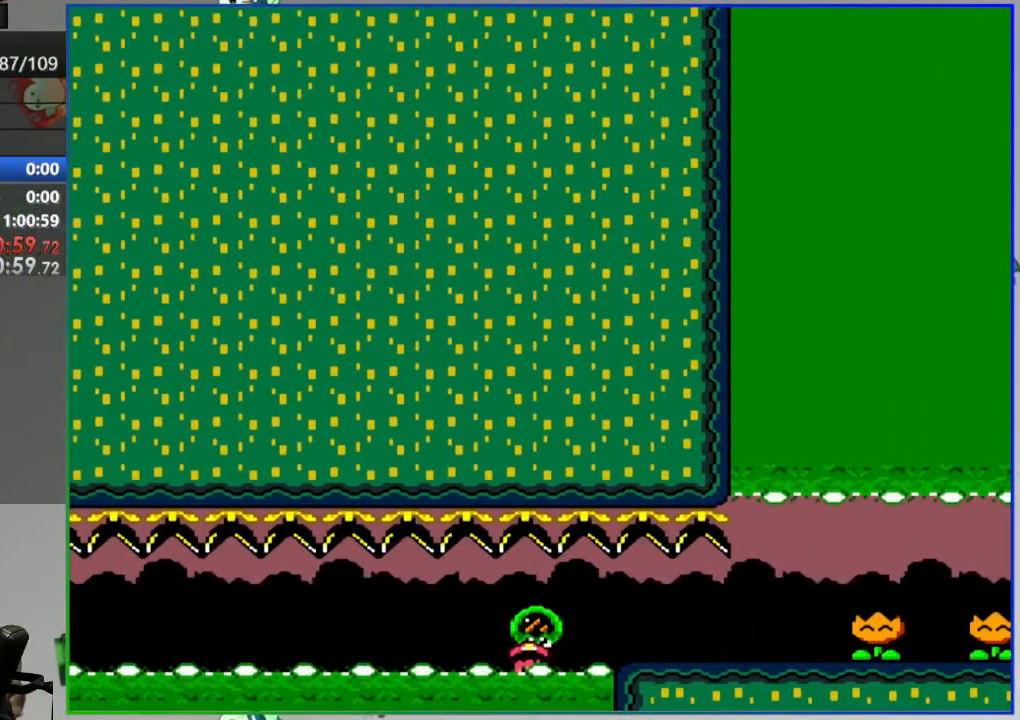
{"buttons": [], "events": [[67, "A", "down"], [133, "A", "up"]]}
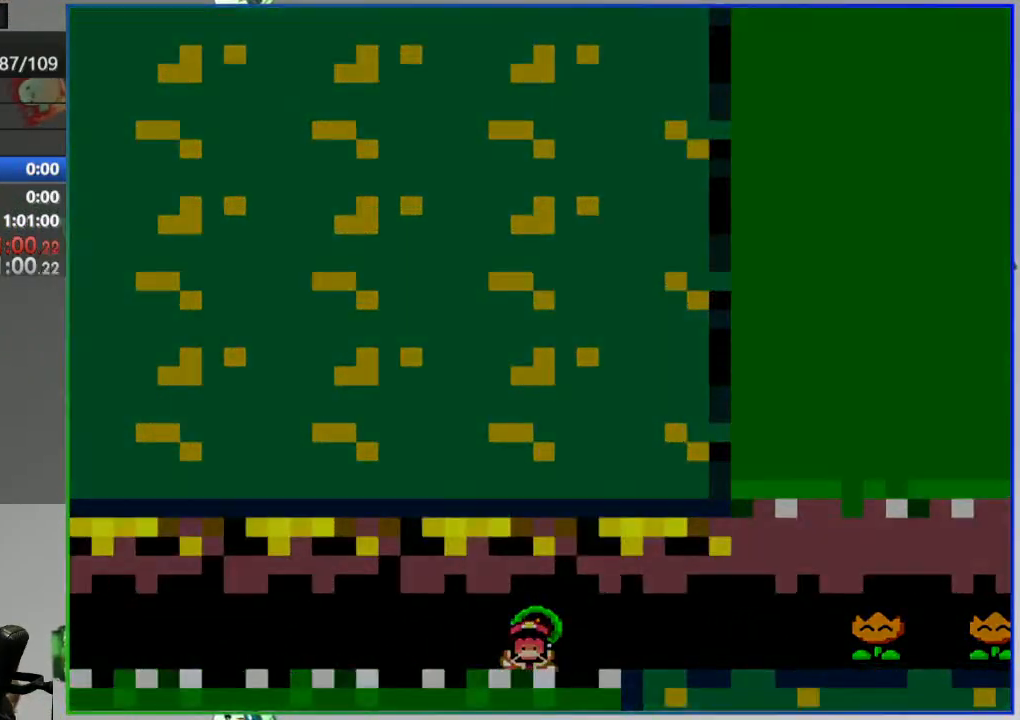
{"buttons": [], "events": []}
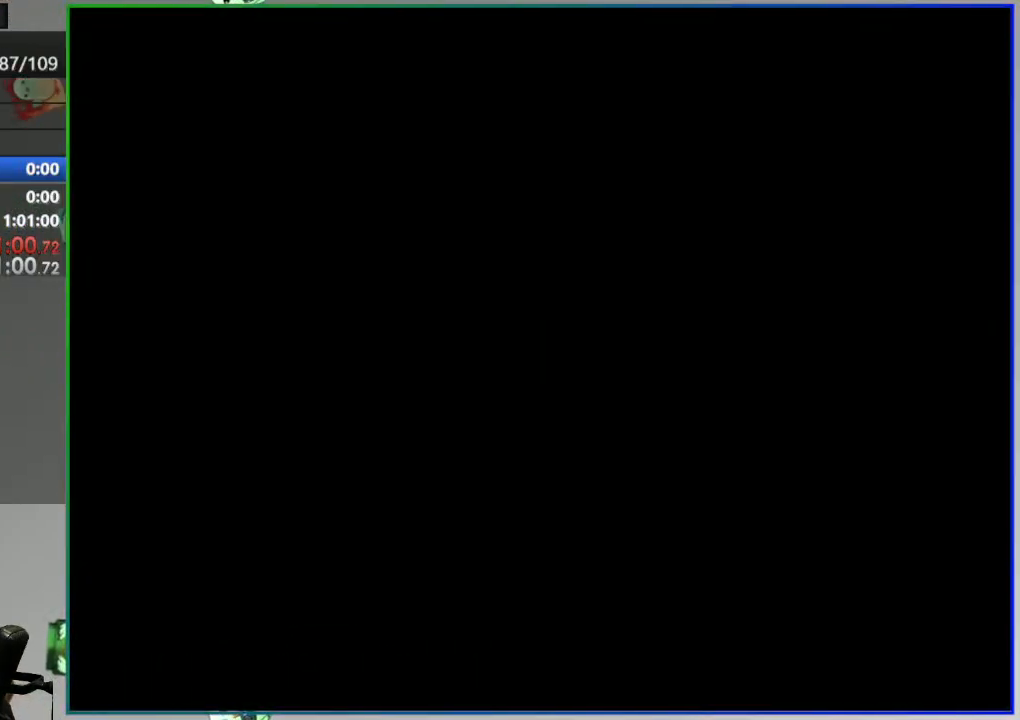
{"buttons": [], "events": []}
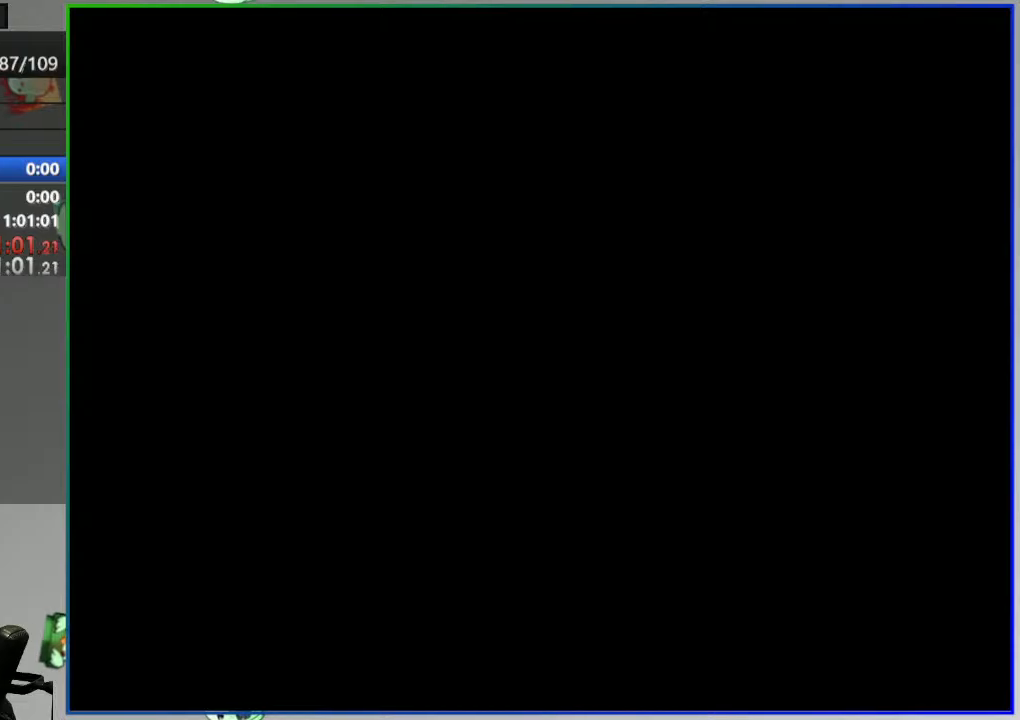
{"buttons": [], "events": []}
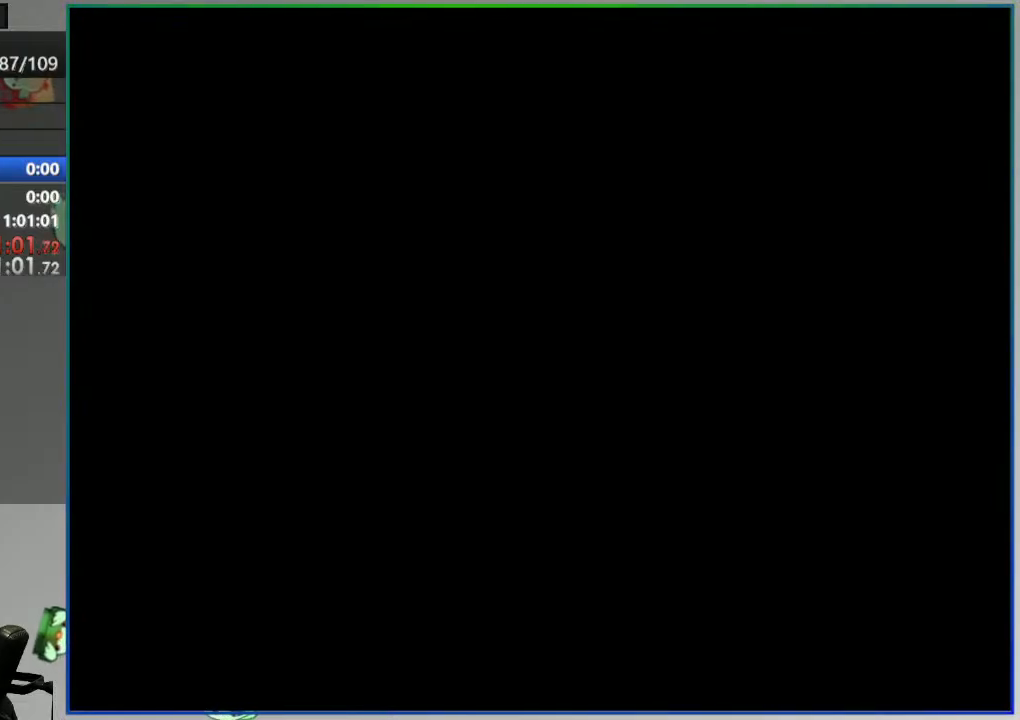
{"buttons": ["Y", "DPAD_LEFT"], "events": [[33, "Y", "down"], [250, "DPAD_LEFT", "down"]]}
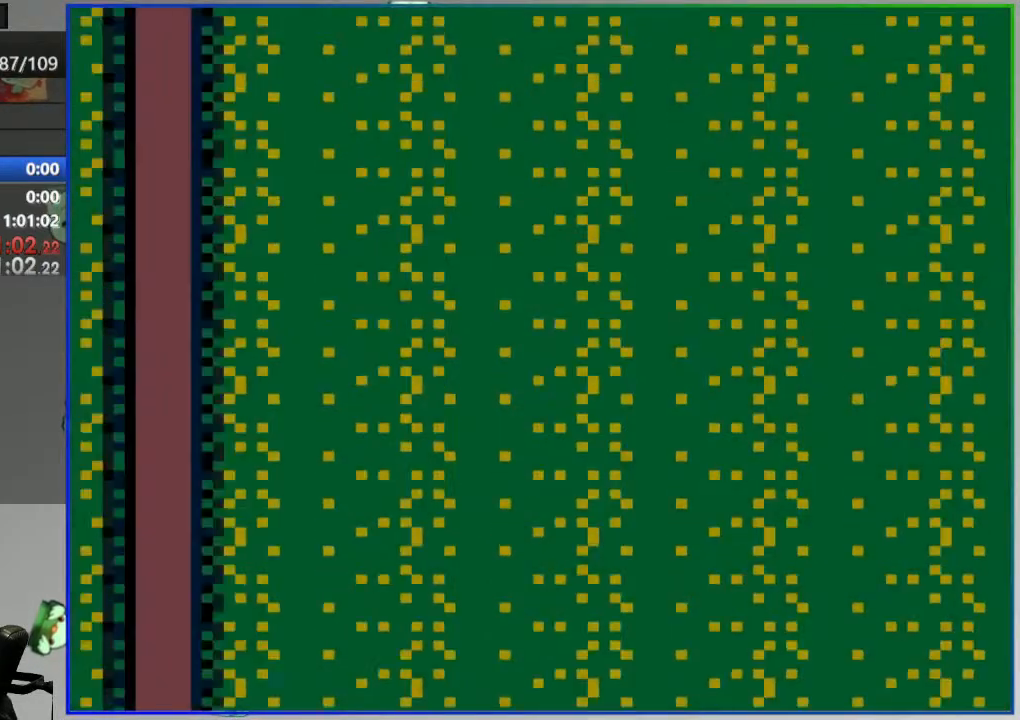
{"buttons": ["Y", "DPAD_LEFT"], "events": []}
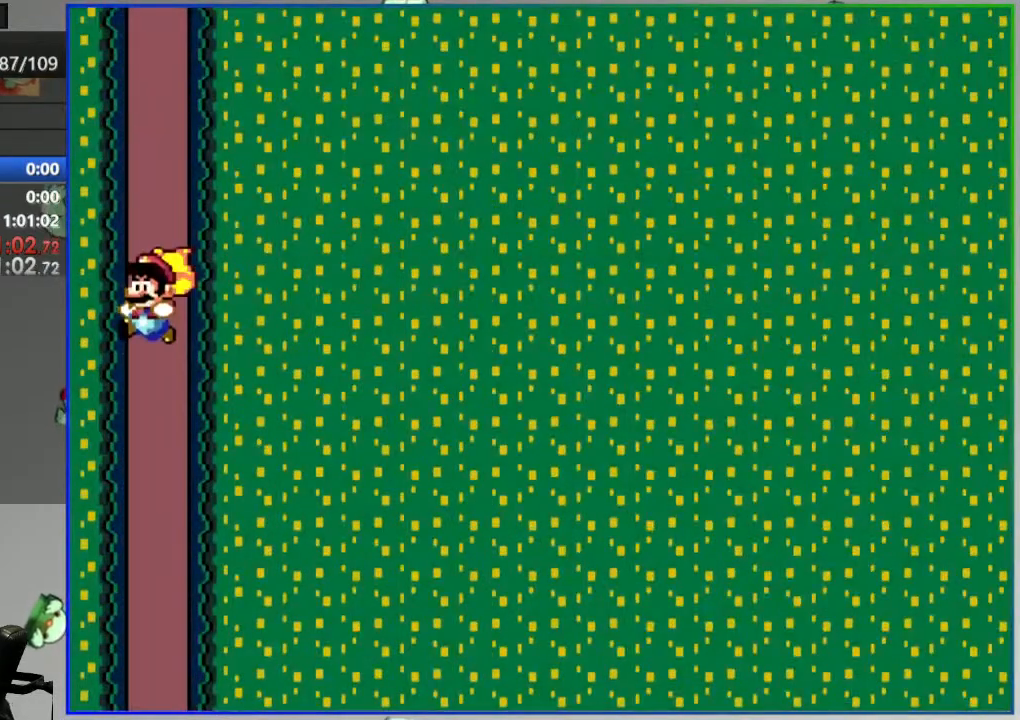
{"buttons": ["Y"], "events": [[17, "DPAD_LEFT", "up"]]}
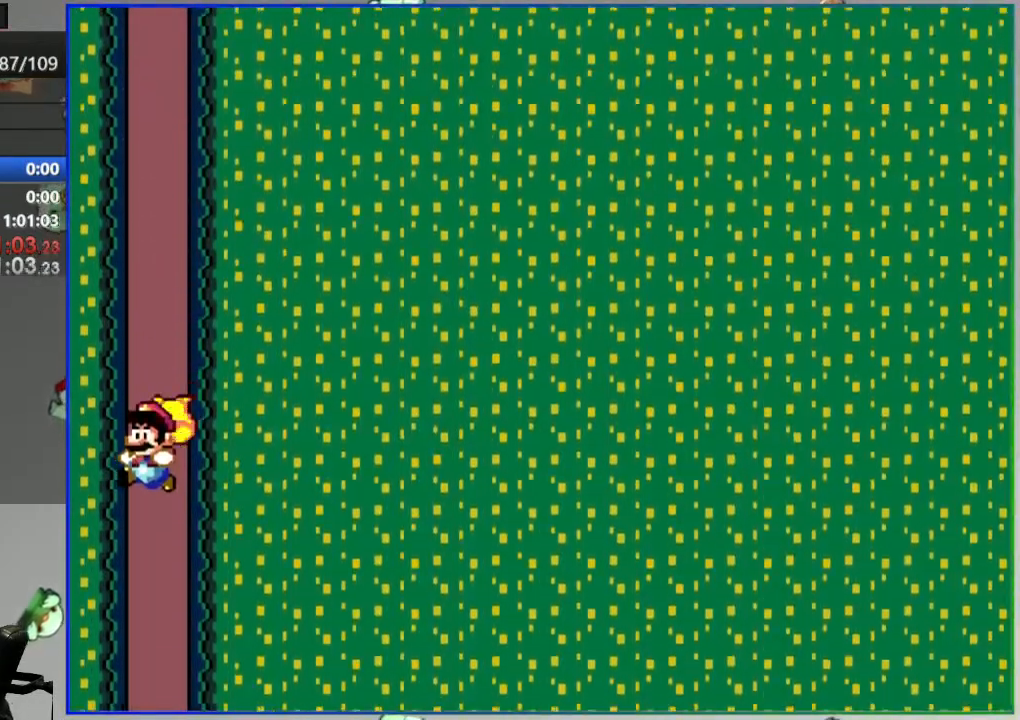
{"buttons": ["Y", "DPAD_RIGHT"], "events": [[350, "DPAD_RIGHT", "down"]]}
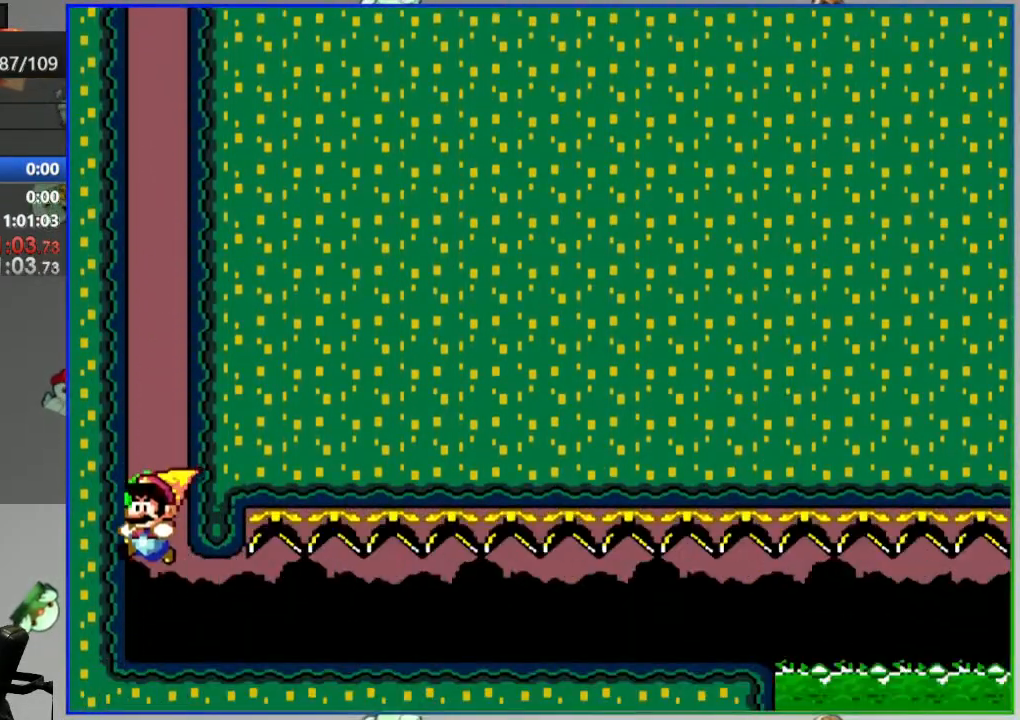
{"buttons": ["Y", "DPAD_RIGHT"], "events": []}
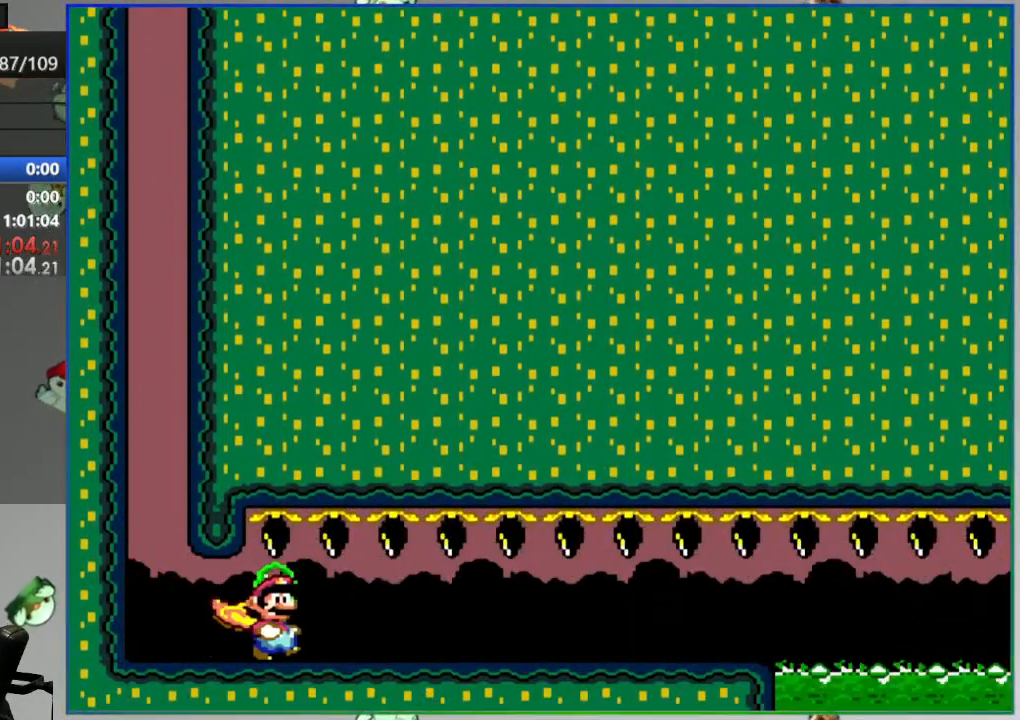
{"buttons": ["Y", "DPAD_RIGHT"], "events": []}
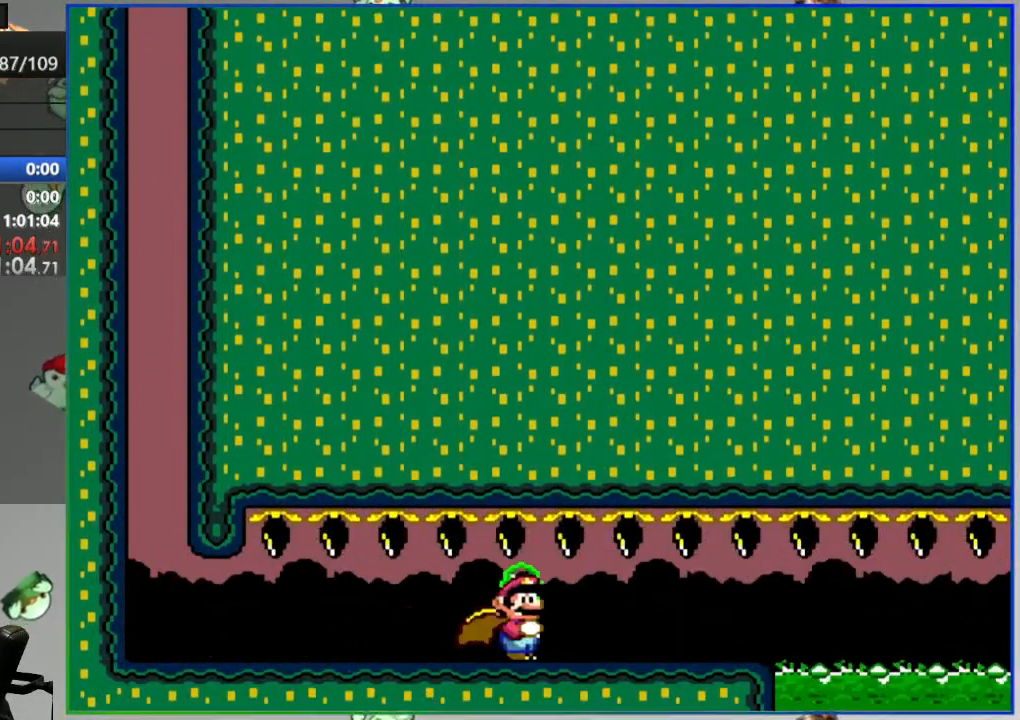
{"buttons": ["A", "Y", "DPAD_RIGHT"], "events": [[233, "A", "down"]]}
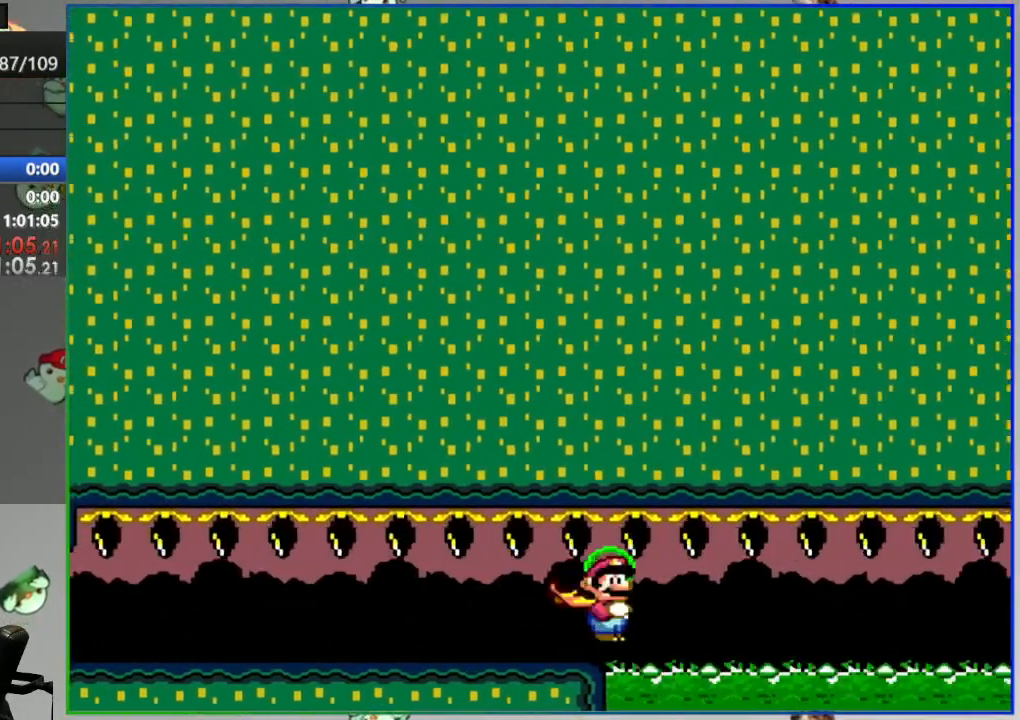
{"buttons": ["A", "Y", "DPAD_RIGHT"], "events": []}
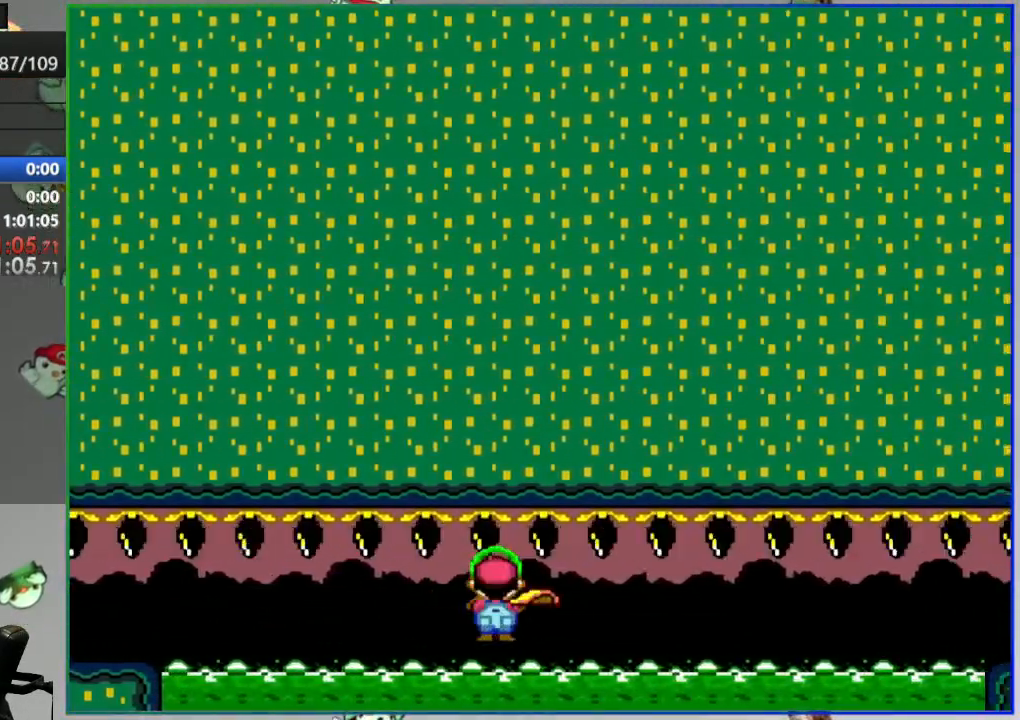
{"buttons": ["A", "Y", "DPAD_RIGHT"], "events": []}
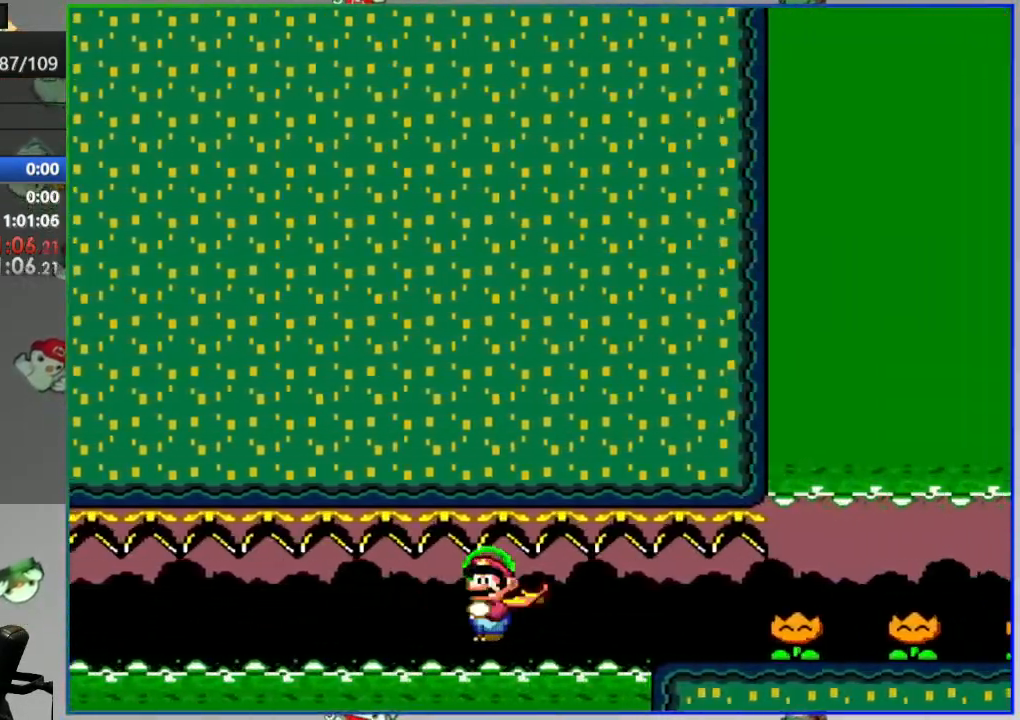
{"buttons": ["Y", "DPAD_RIGHT"], "events": [[33, "DPAD_RIGHT", "up"], [50, "DPAD_LEFT", "down"], [50, "Y", "up"], [83, "A", "up"], [167, "Y", "down"], [250, "Y", "up"], [267, "DPAD_LEFT", "up"], [283, "DPAD_RIGHT", "down"], [333, "Y", "down"], [433, "Y", "up"], [500, "Y", "down"]]}